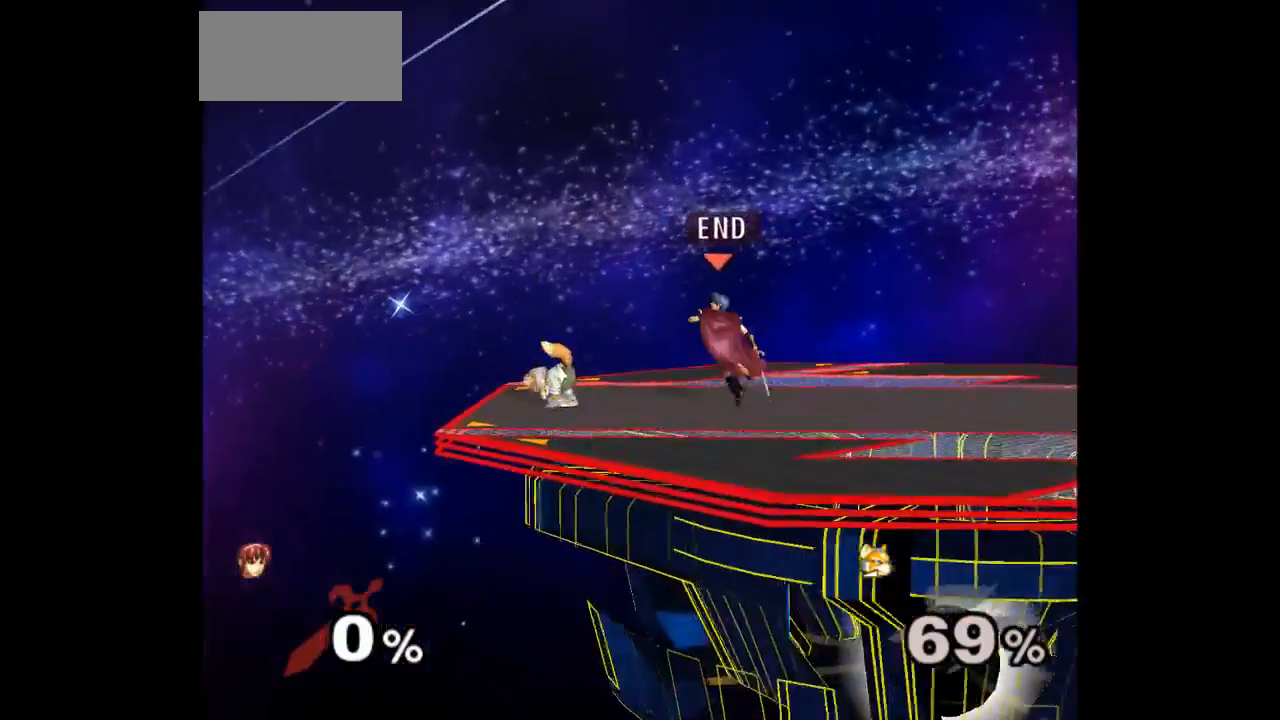
Gameplay with a controller (Nintendo layout); each line is a JSON object with the inputs held at the frame after it. "events" lists button and stick changes between this image and that frame as [ms after this image, input, new state], when the widget could be followed in between. Not read: L3 R3 START.
{"buttons": ["A"], "left_stick": "up-right", "right_stick": "center", "events": [[83, "left_stick", "center"], [267, "left_stick", "up"], [317, "A", "down"], [317, "Z", "down"], [350, "Z", "up"], [350, "left_stick", "down"], [367, "A", "up"], [417, "A", "down"], [417, "Z", "down"], [450, "left_stick", "up-right"], [500, "Z", "up"]]}
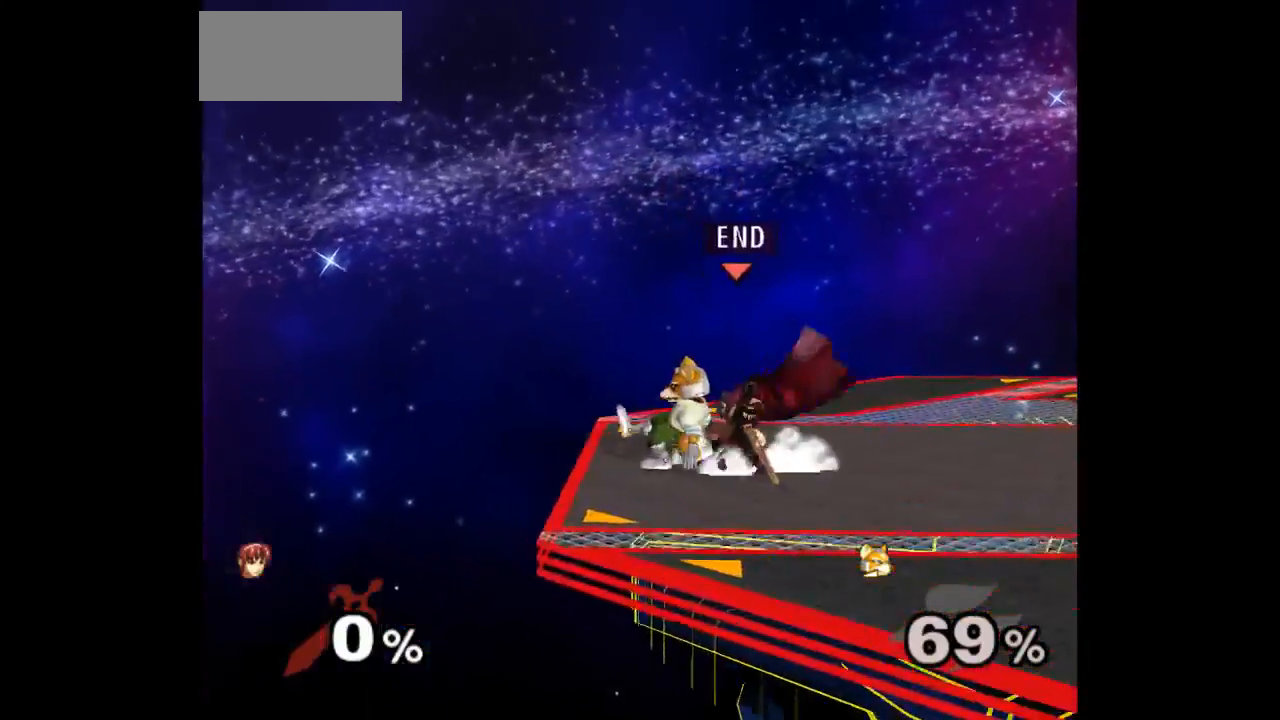
{"buttons": [], "left_stick": "center", "right_stick": "center", "events": [[33, "A", "up"], [150, "left_stick", "up"], [167, "A", "down"], [250, "A", "up"], [467, "left_stick", "center"]]}
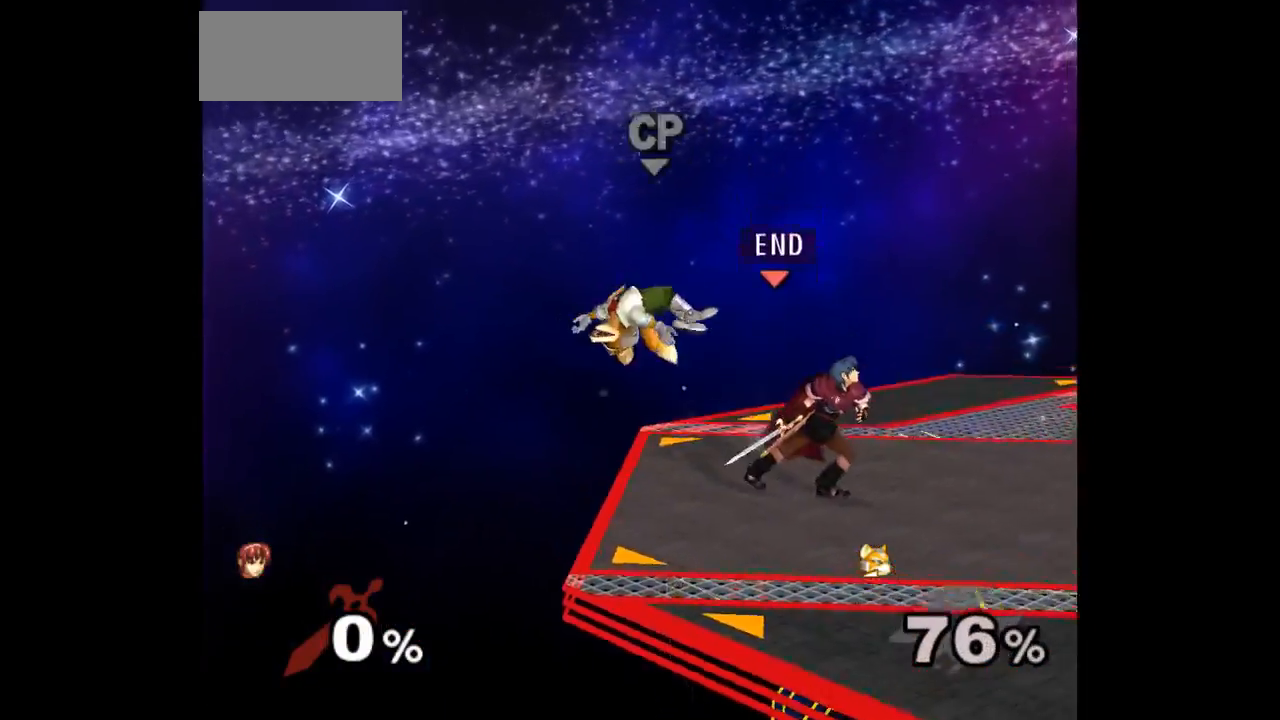
{"buttons": [], "left_stick": "center", "right_stick": "center", "events": []}
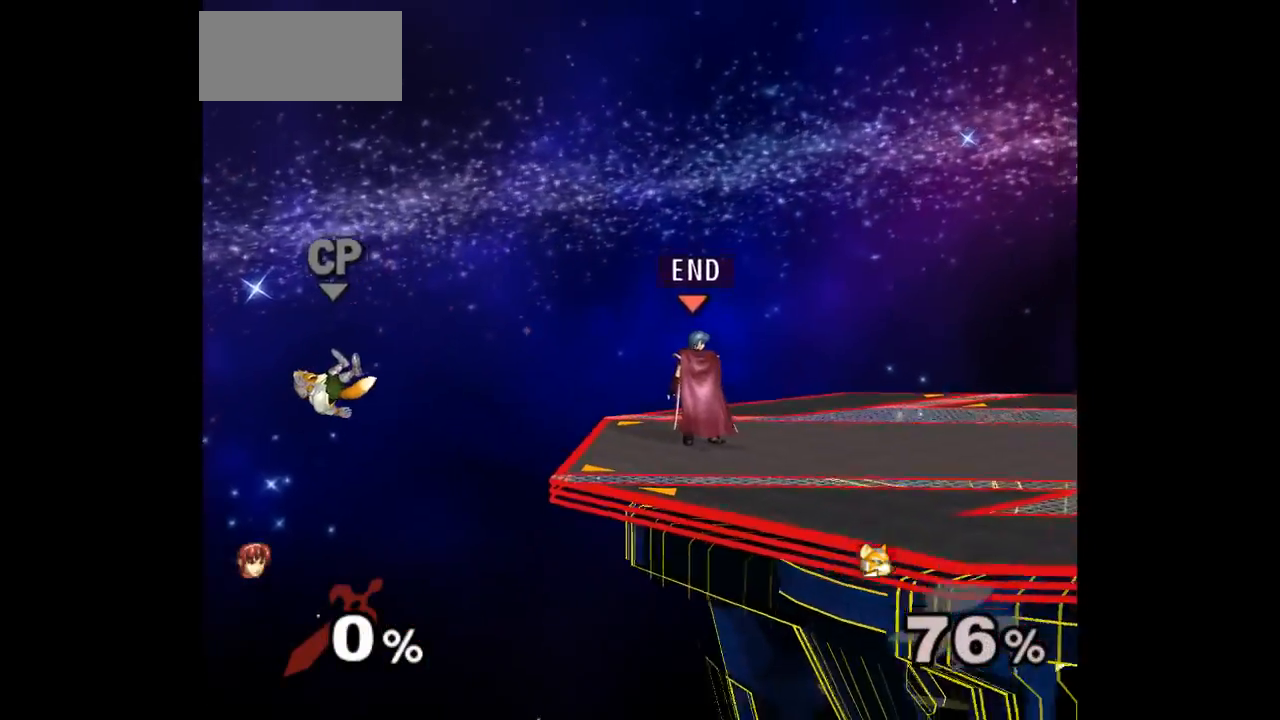
{"buttons": [], "left_stick": "down", "right_stick": "center", "events": [[133, "left_stick", "up"], [183, "left_stick", "down-left"], [200, "L1", "down"], [317, "left_stick", "center"], [333, "L1", "up"], [433, "left_stick", "down"]]}
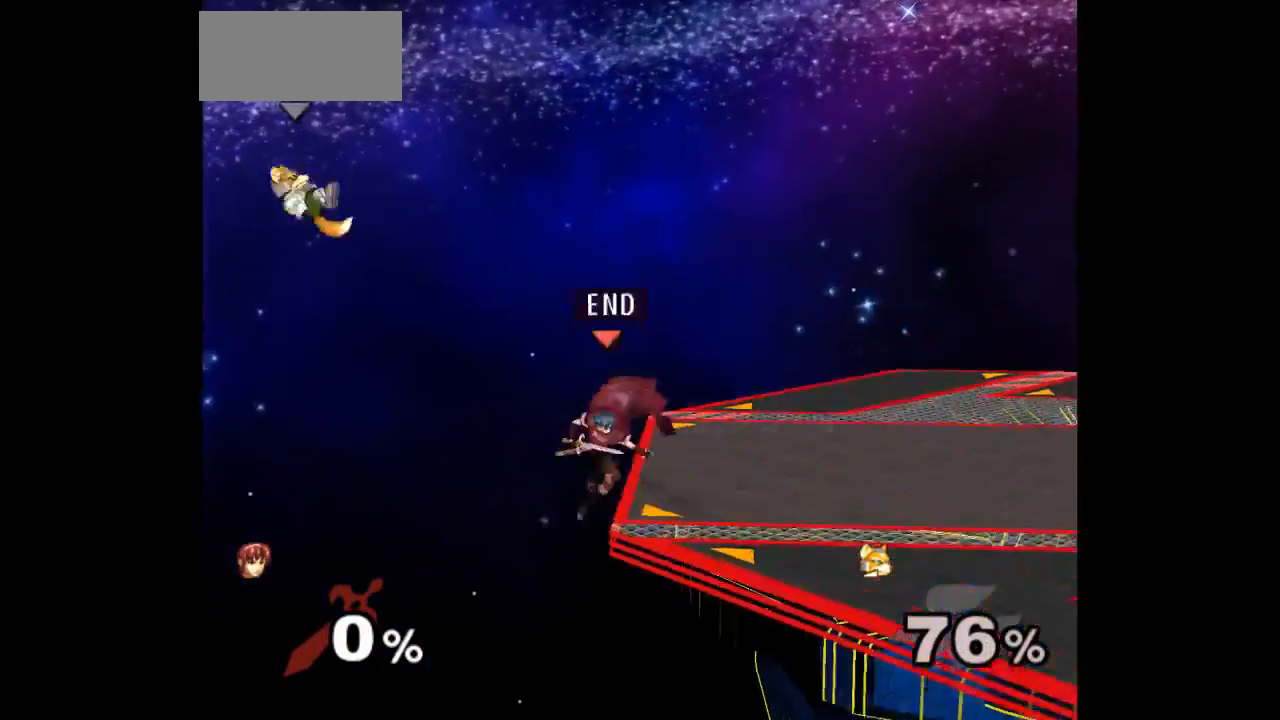
{"buttons": ["A"], "left_stick": "left", "right_stick": "center"}
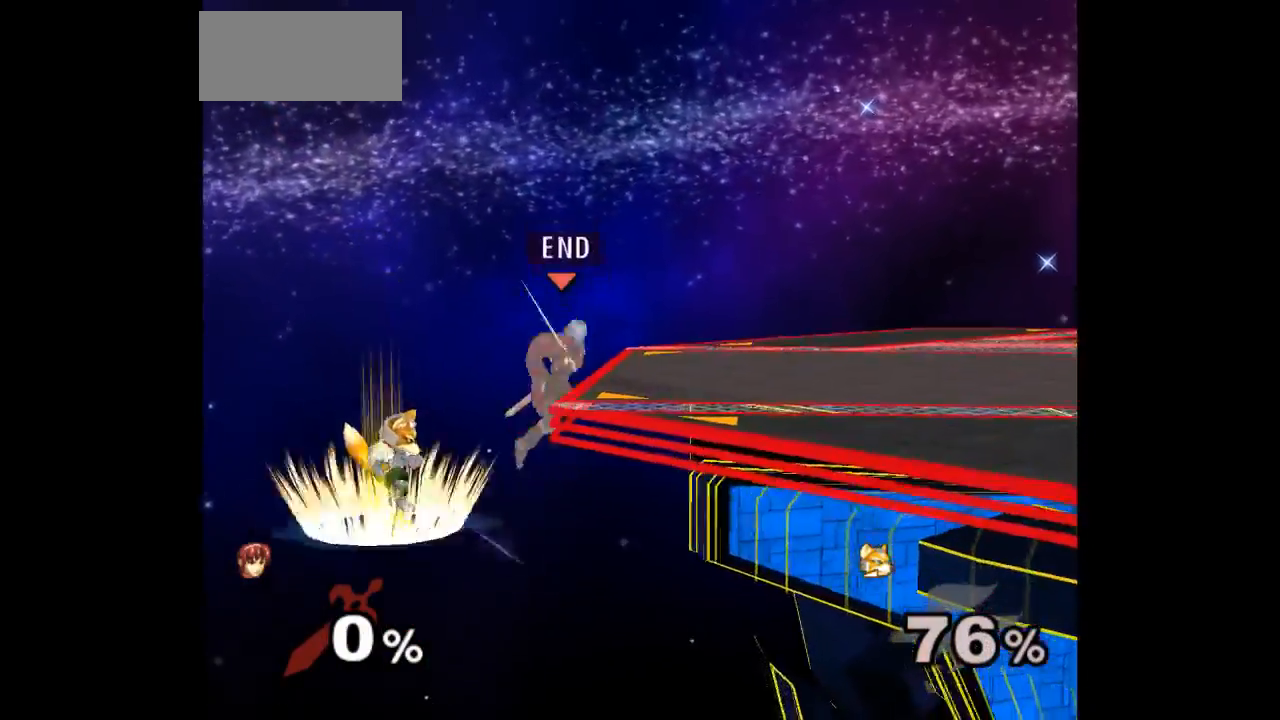
{"buttons": [], "left_stick": "down-left", "right_stick": "center", "events": [[100, "A", "up"], [133, "left_stick", "up-right"], [383, "left_stick", "down"], [450, "left_stick", "down-left"]]}
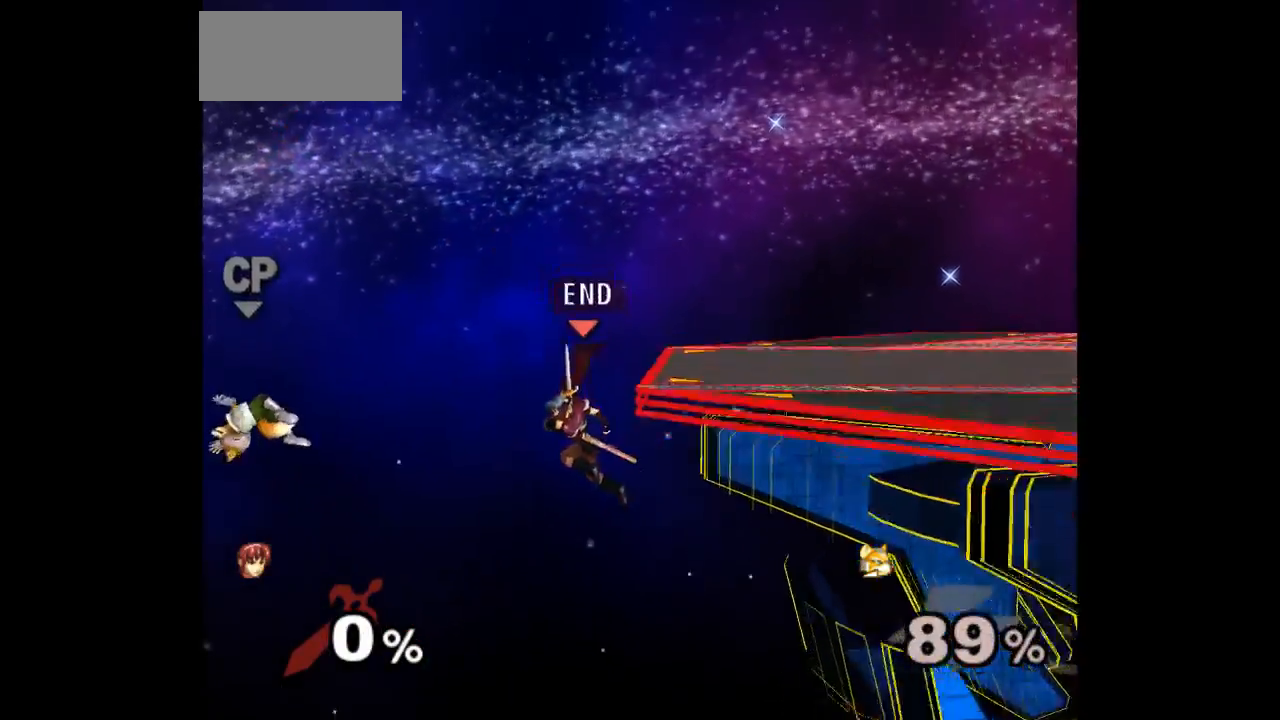
{"buttons": [], "left_stick": "center", "right_stick": "center", "events": [[83, "left_stick", "center"], [233, "left_stick", "up-right"], [250, "B", "down"], [333, "B", "up"], [417, "left_stick", "center"]]}
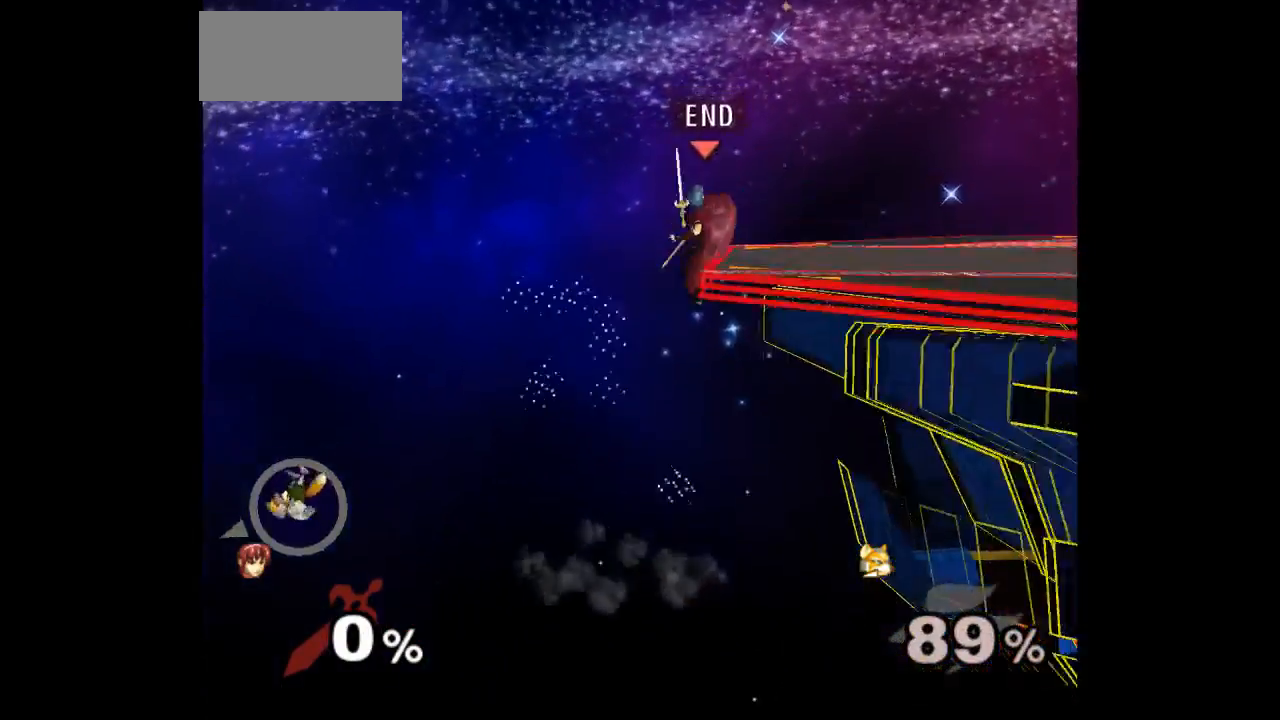
{"buttons": [], "left_stick": "center", "right_stick": "center", "events": [[100, "A", "down"], [150, "A", "up"]]}
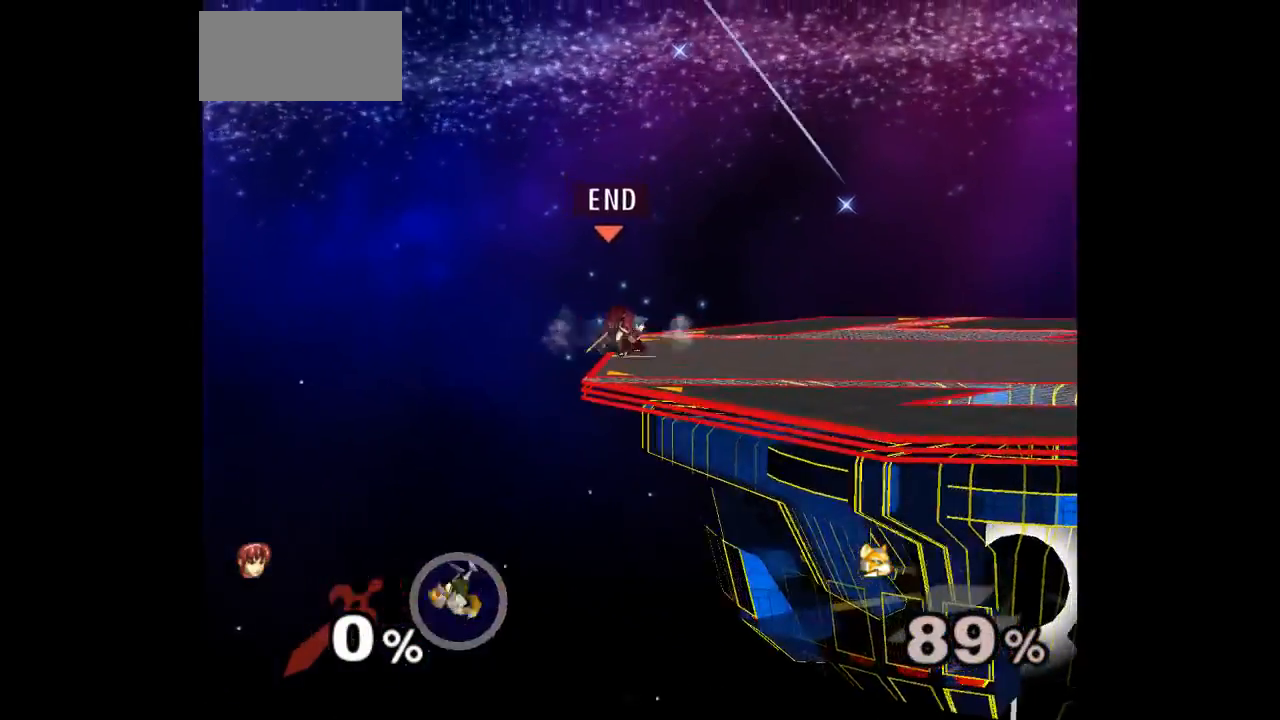
{"buttons": [], "left_stick": "center", "right_stick": "center"}
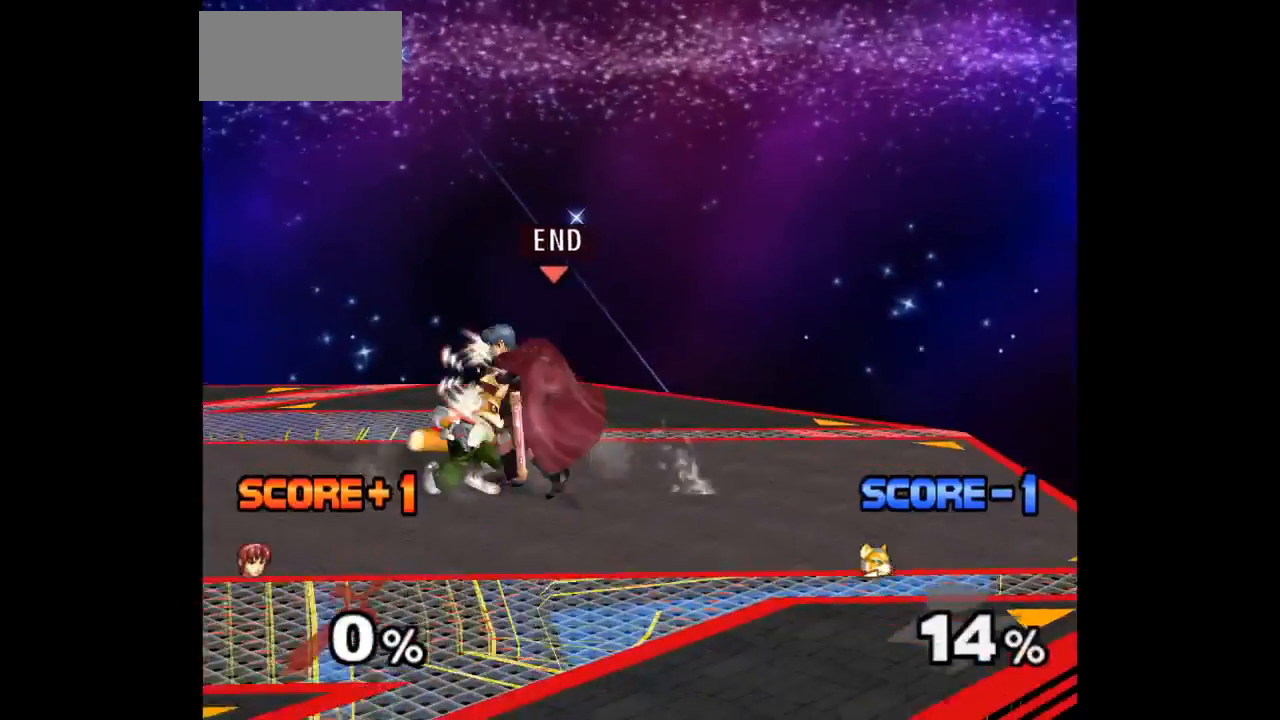
{"buttons": [], "left_stick": "center", "right_stick": "center", "events": [[50, "left_stick", "up"], [283, "left_stick", "center"]]}
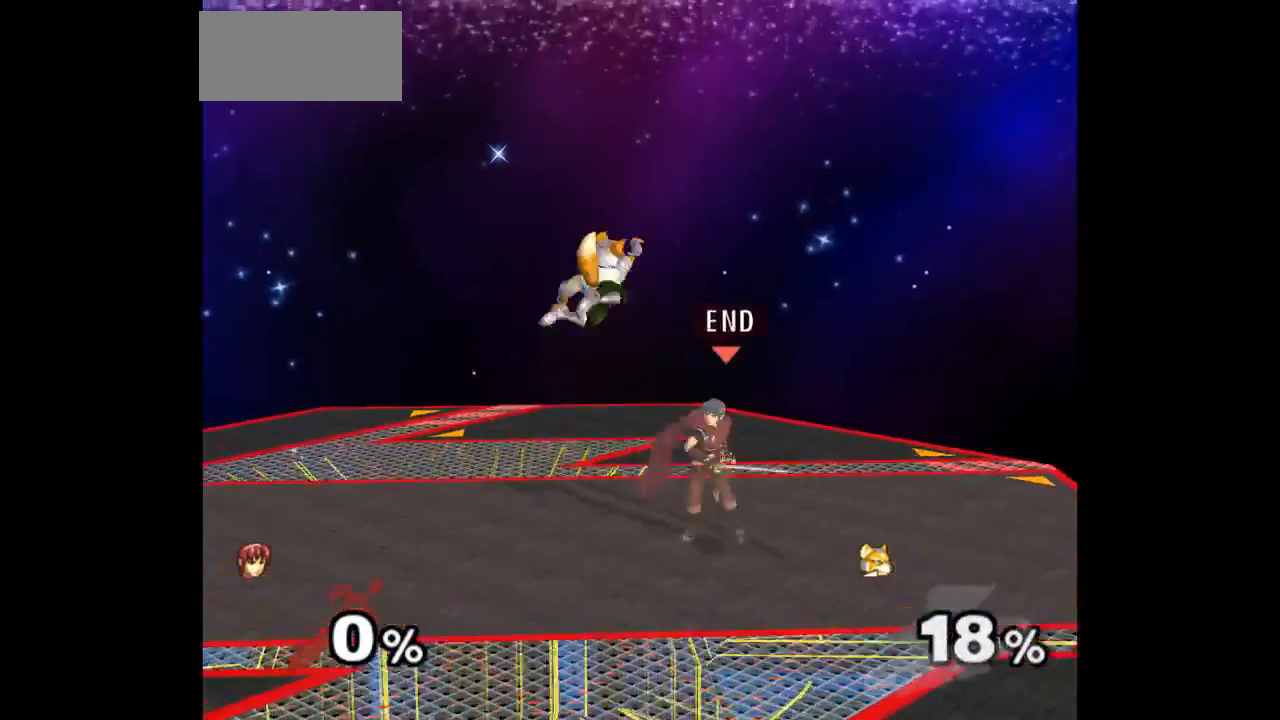
{"buttons": [], "left_stick": "up", "right_stick": "center"}
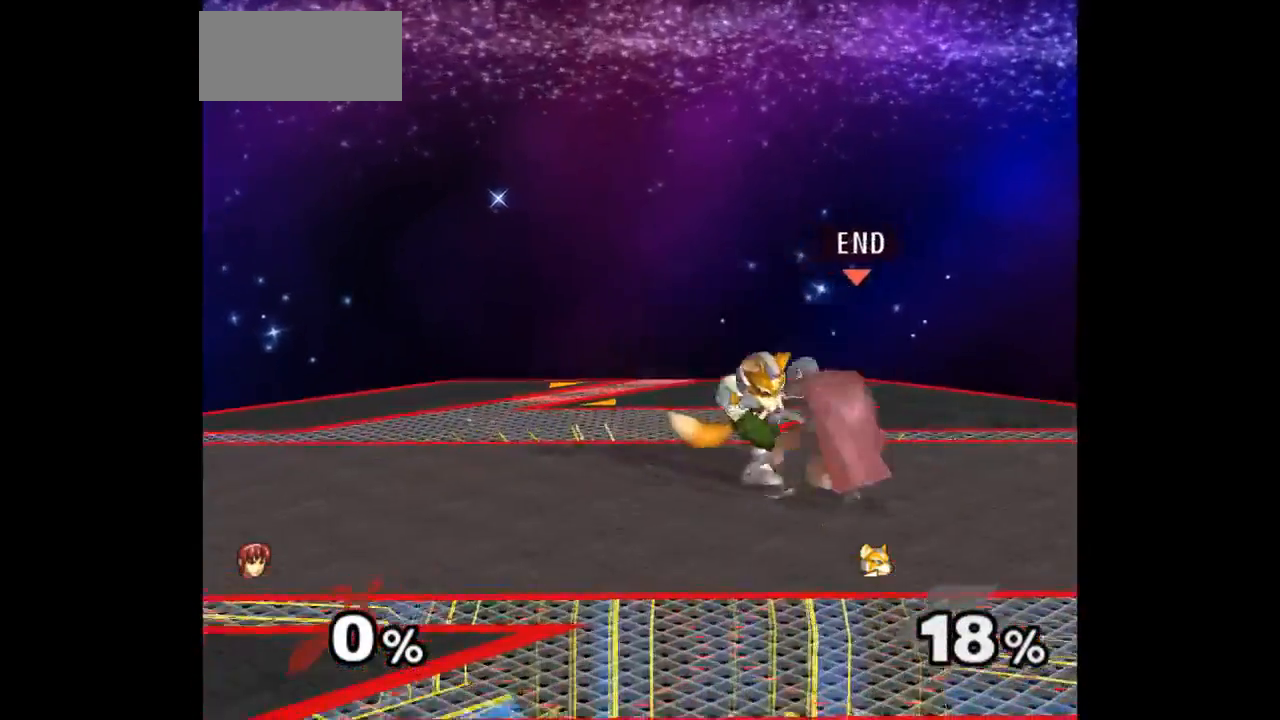
{"buttons": [], "left_stick": "right", "right_stick": "center", "events": [[83, "left_stick", "center"], [450, "left_stick", "left"], [500, "left_stick", "right"]]}
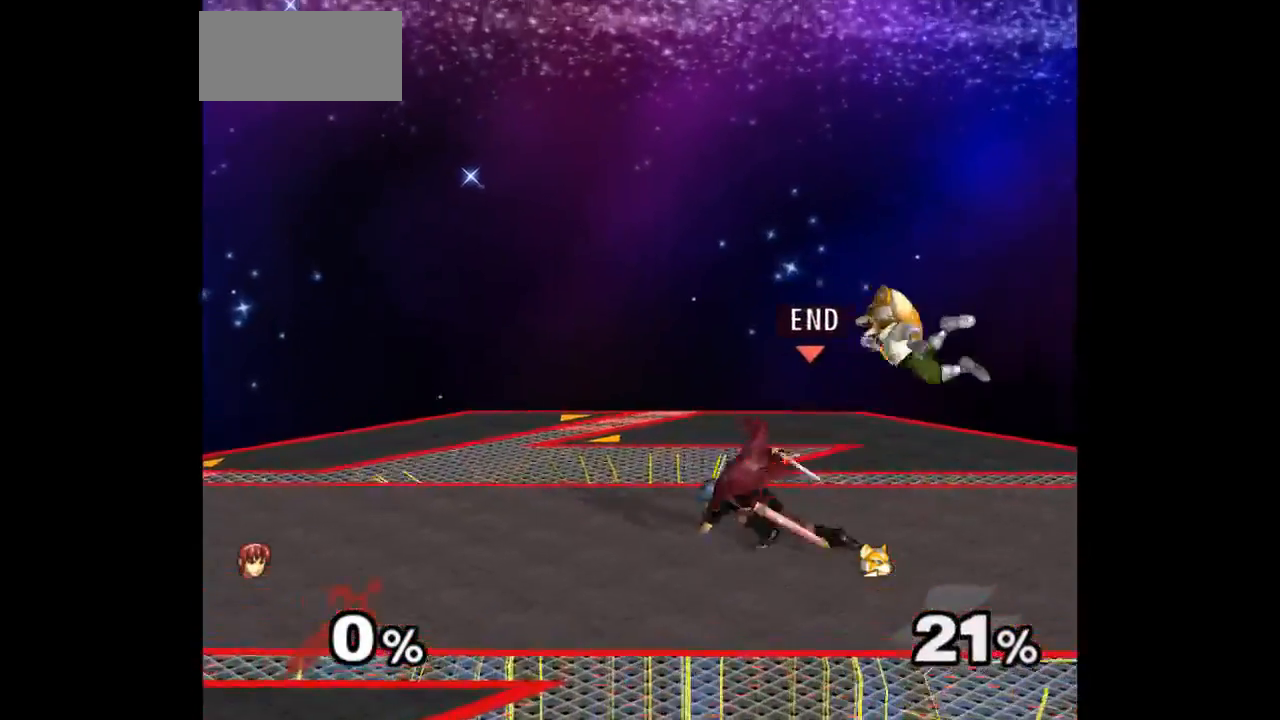
{"buttons": [], "left_stick": "center", "right_stick": "center"}
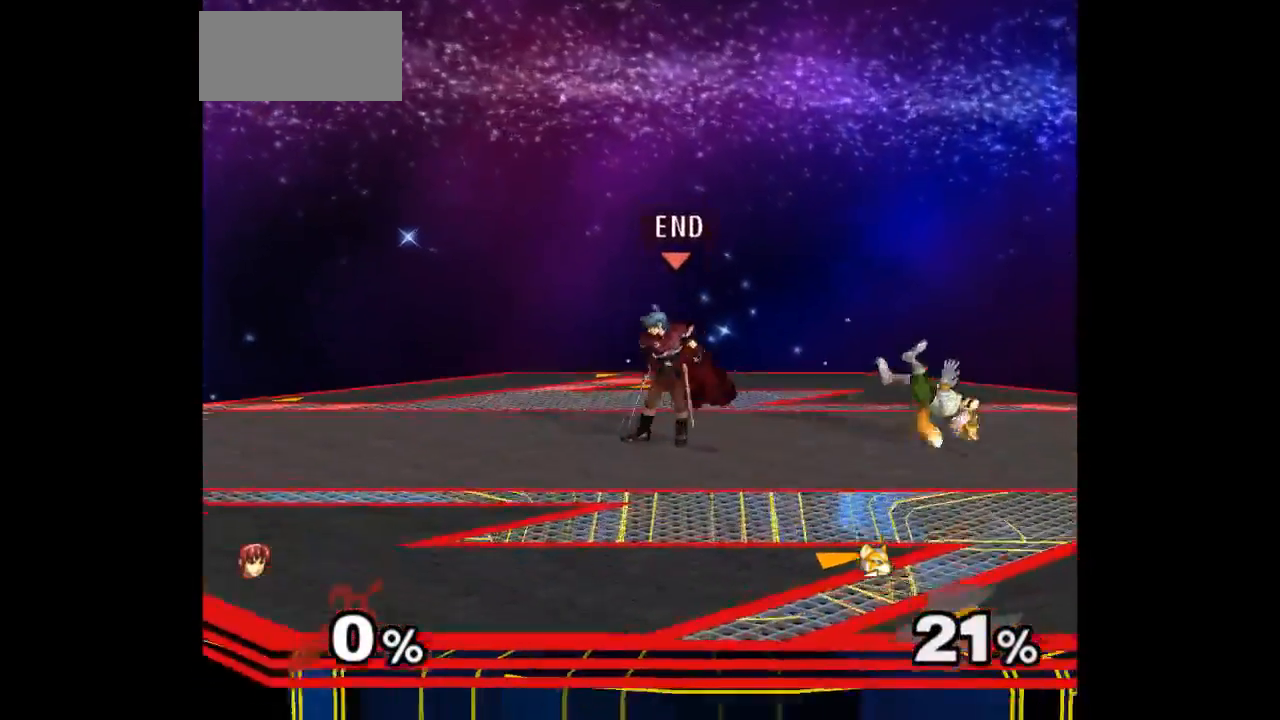
{"buttons": ["Z"], "left_stick": "center", "right_stick": "center", "events": [[367, "Z", "down"]]}
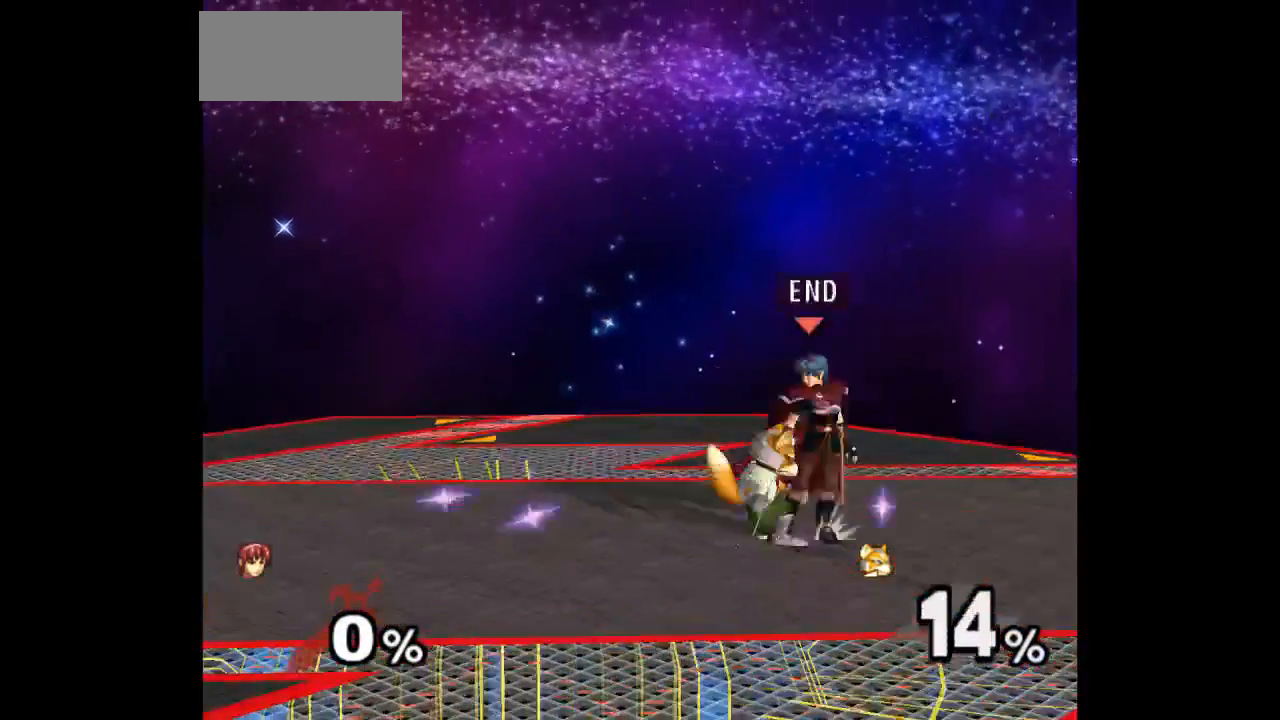
{"buttons": ["Z"], "left_stick": "center", "right_stick": "center", "events": []}
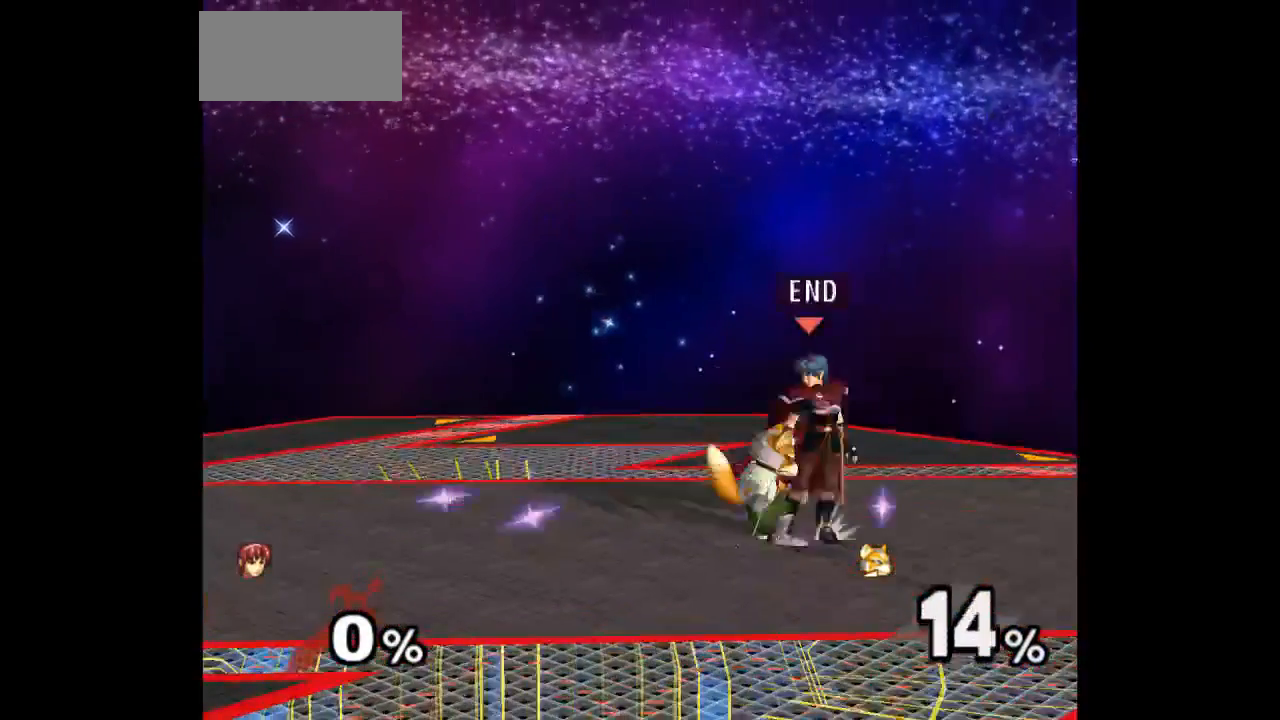
{"buttons": ["Z"], "left_stick": "center", "right_stick": "center", "events": []}
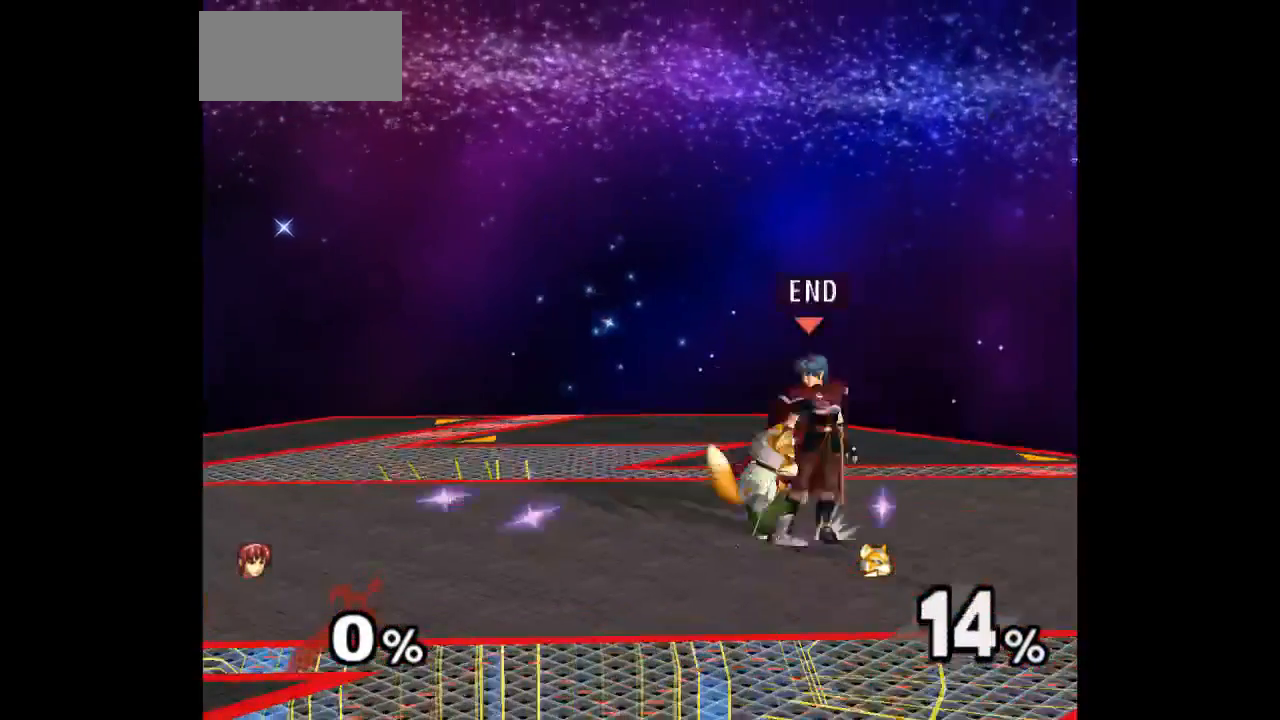
{"buttons": ["Z"], "left_stick": "center", "right_stick": "center", "events": []}
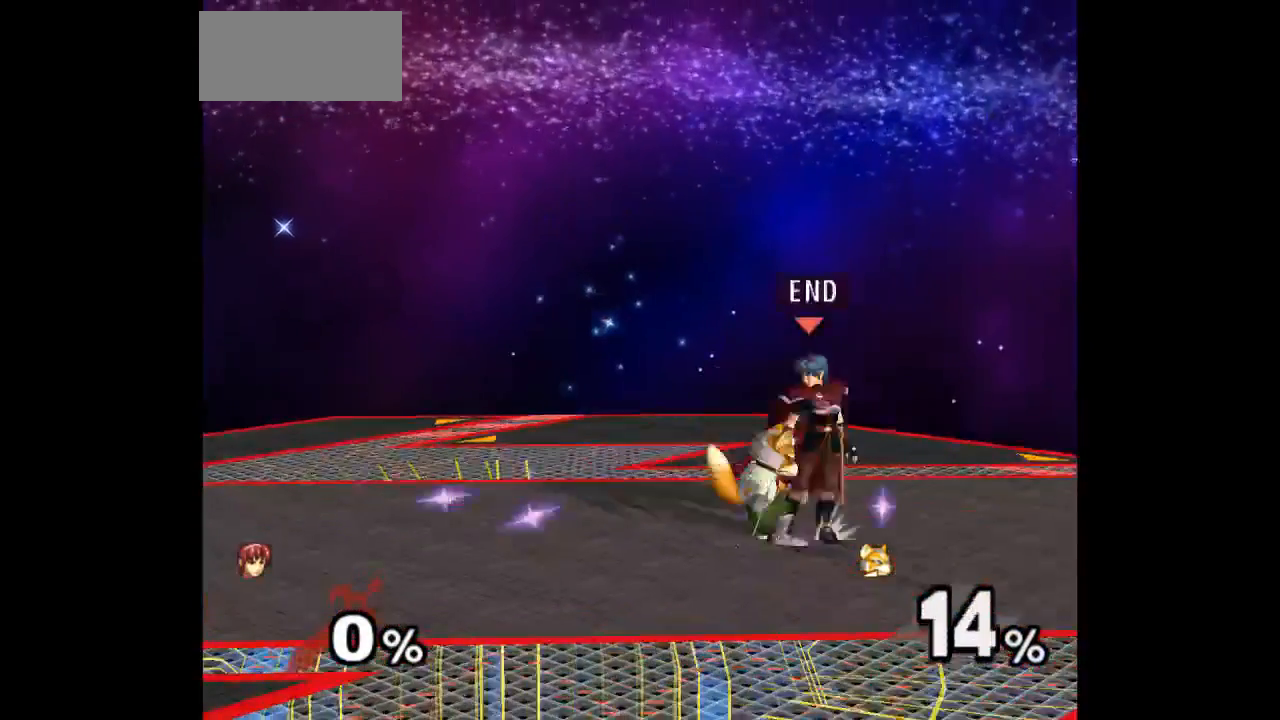
{"buttons": [], "left_stick": "center", "right_stick": "center", "events": [[167, "Z", "up"]]}
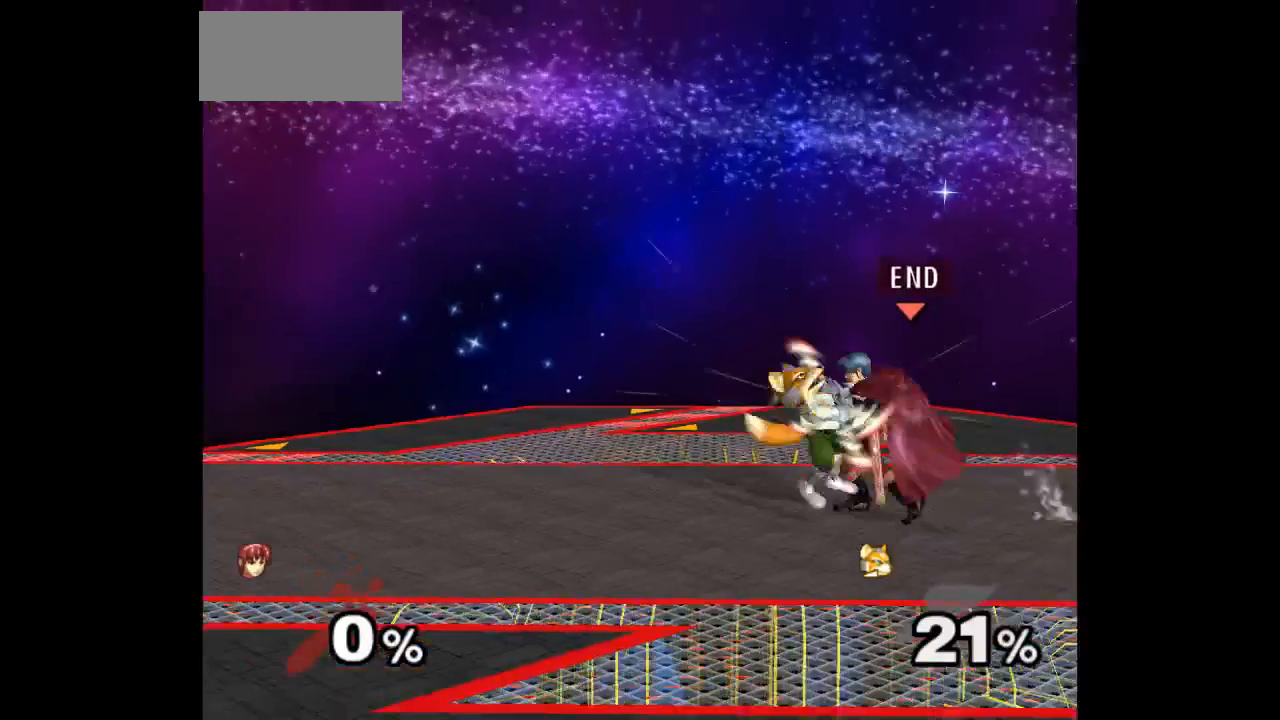
{"buttons": [], "left_stick": "center", "right_stick": "center", "events": []}
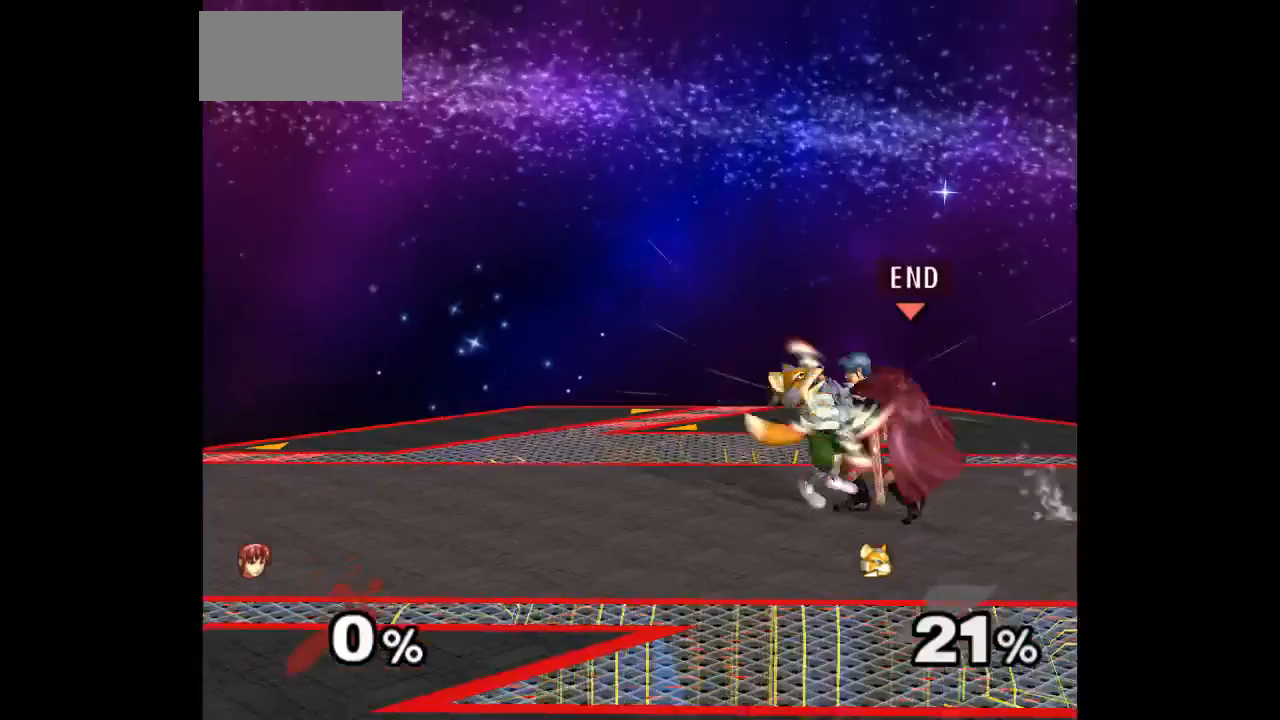
{"buttons": [], "left_stick": "center", "right_stick": "center", "events": []}
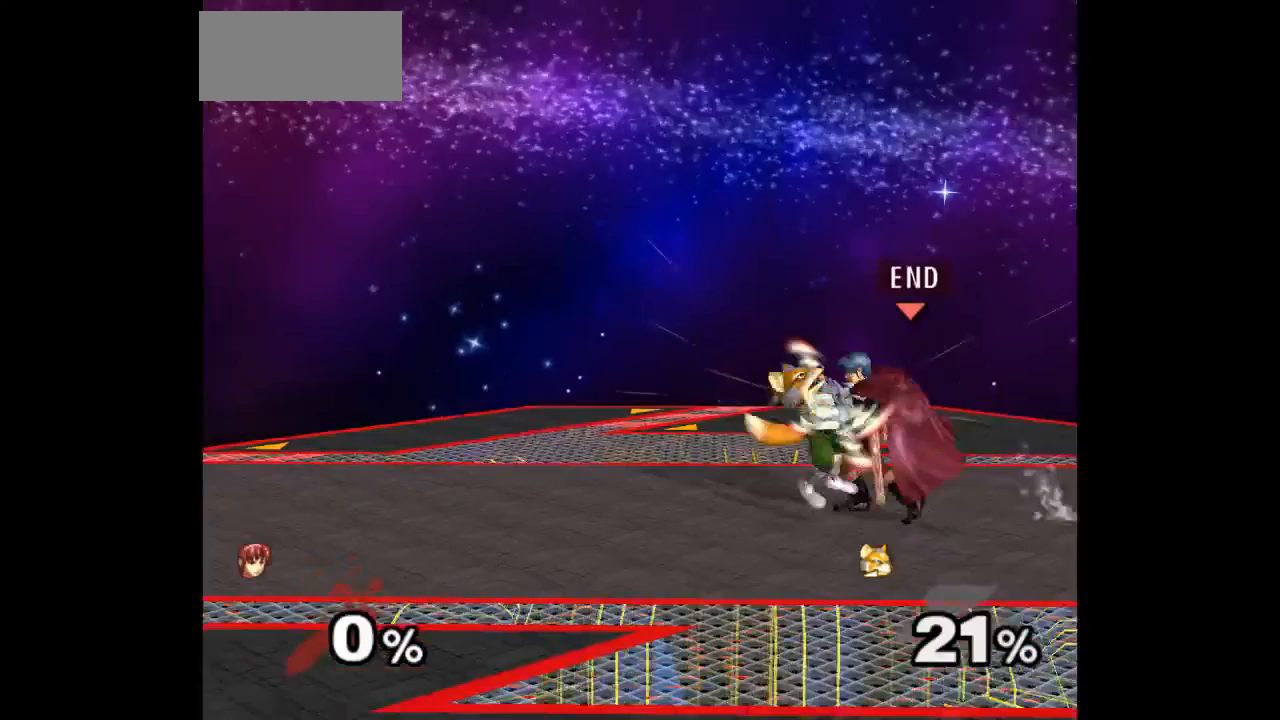
{"buttons": [], "left_stick": "center", "right_stick": "center", "events": []}
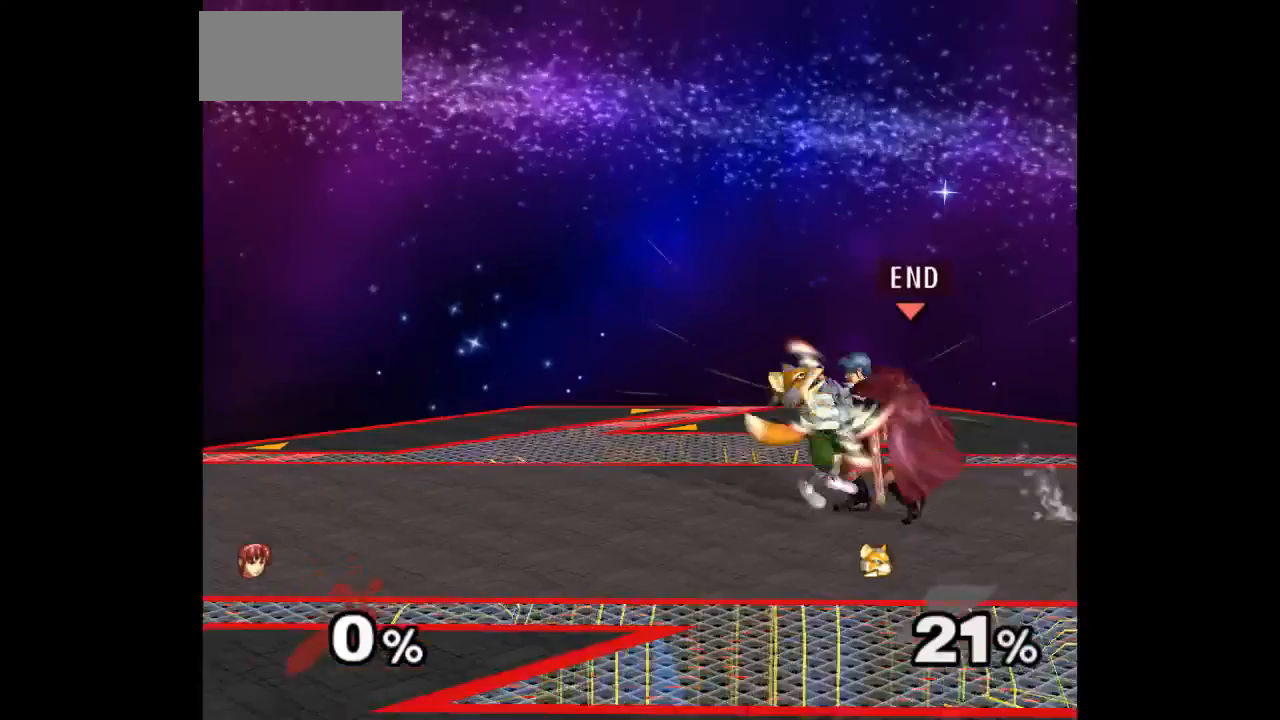
{"buttons": [], "left_stick": "center", "right_stick": "center", "events": []}
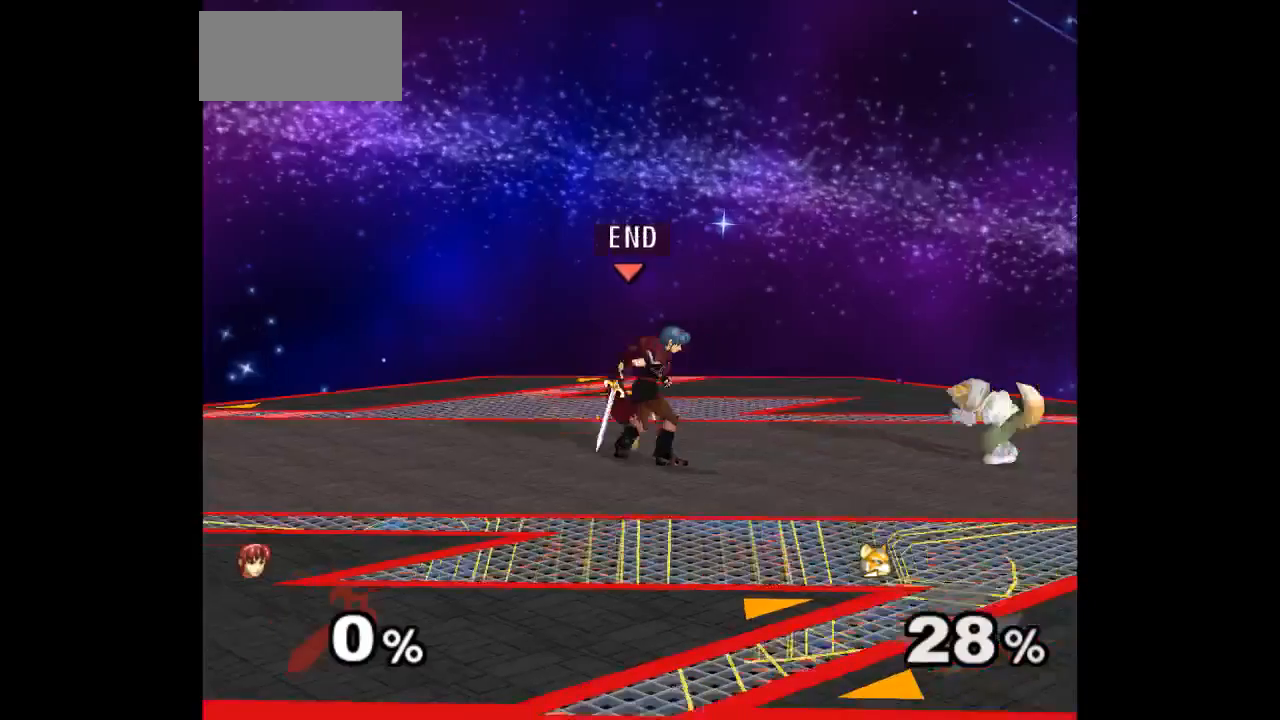
{"buttons": [], "left_stick": "center", "right_stick": "center", "events": []}
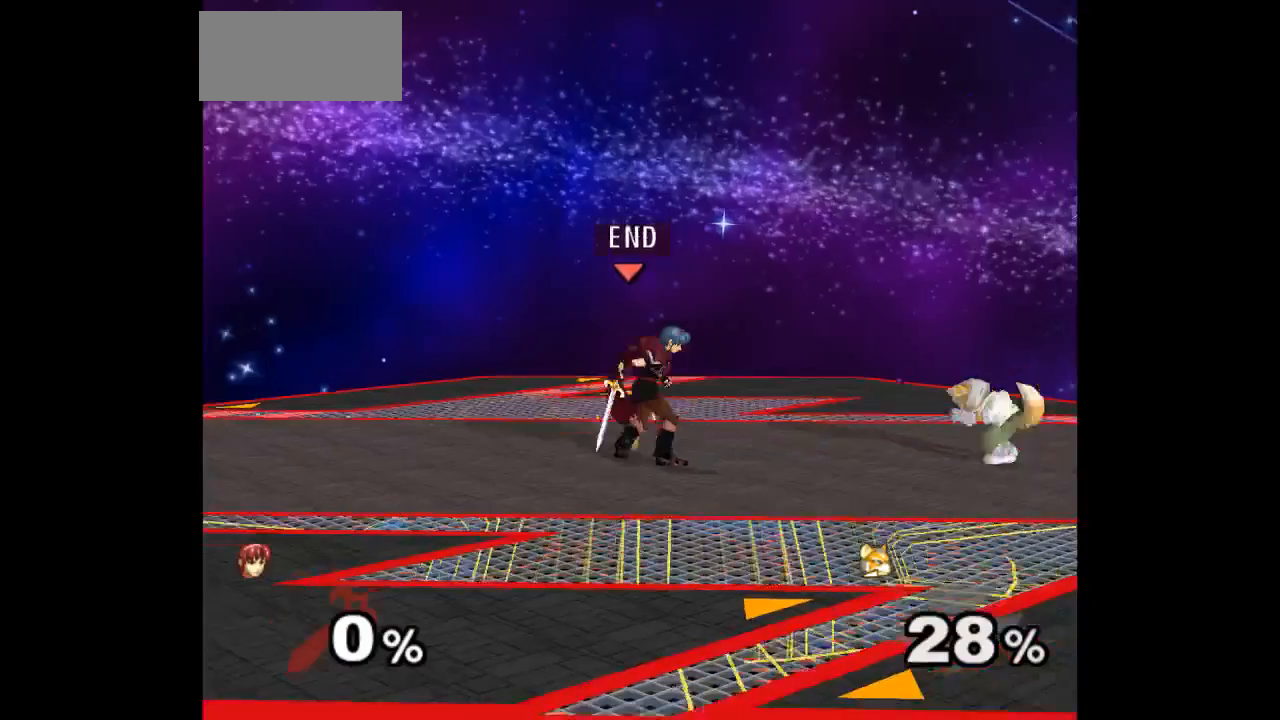
{"buttons": [], "left_stick": "center", "right_stick": "center", "events": []}
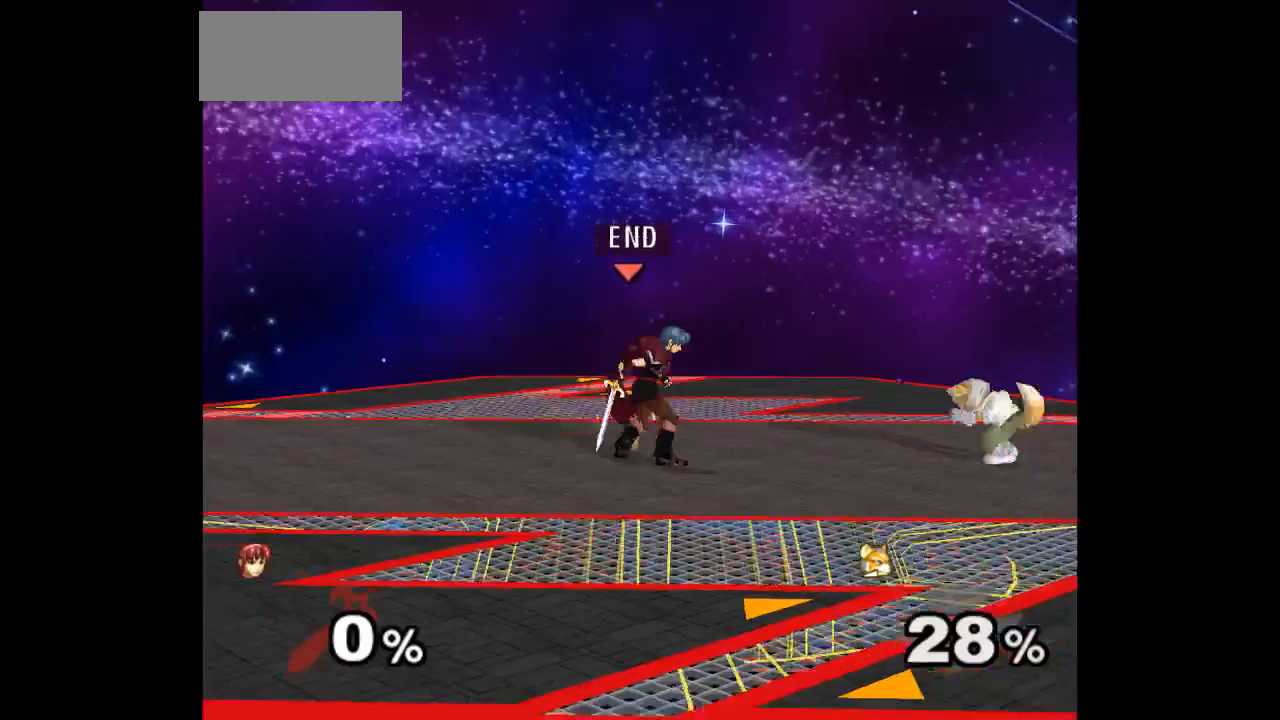
{"buttons": [], "left_stick": "center", "right_stick": "center", "events": []}
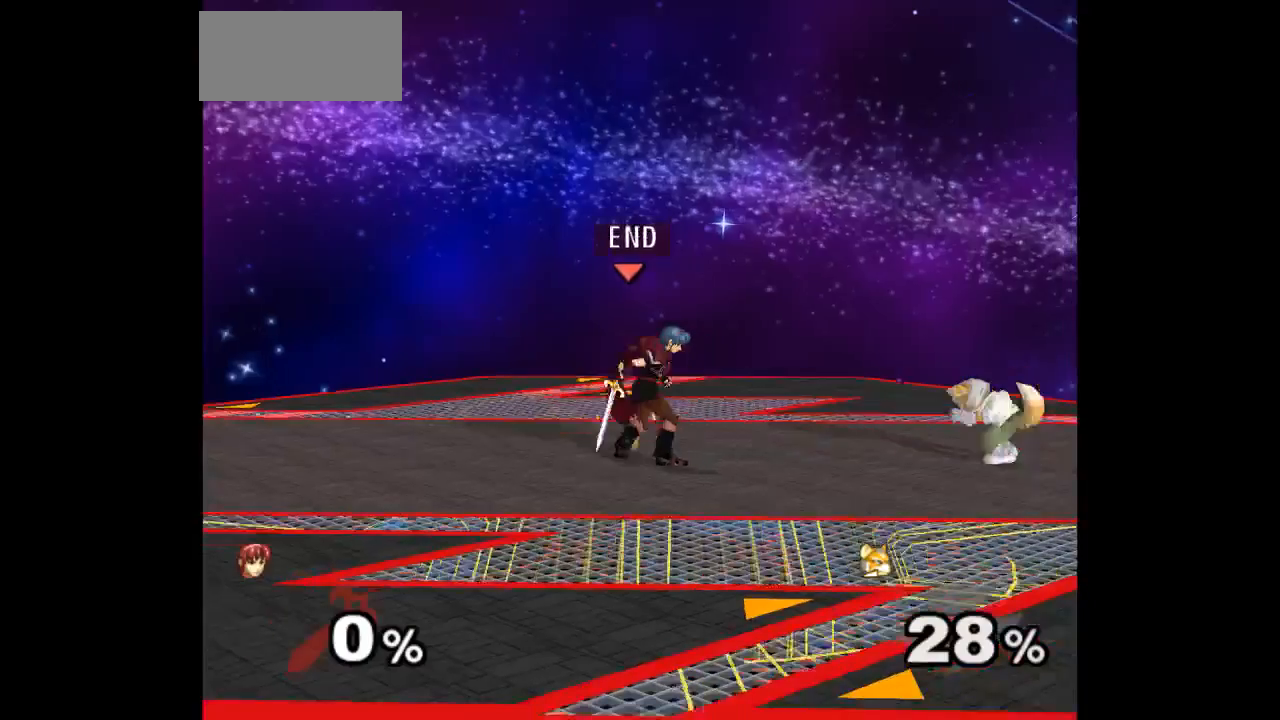
{"buttons": [], "left_stick": "center", "right_stick": "center", "events": [[33, "left_stick", "right"], [67, "A", "down"], [67, "Z", "down"], [100, "left_stick", "center"], [167, "A", "up"], [167, "Z", "up"]]}